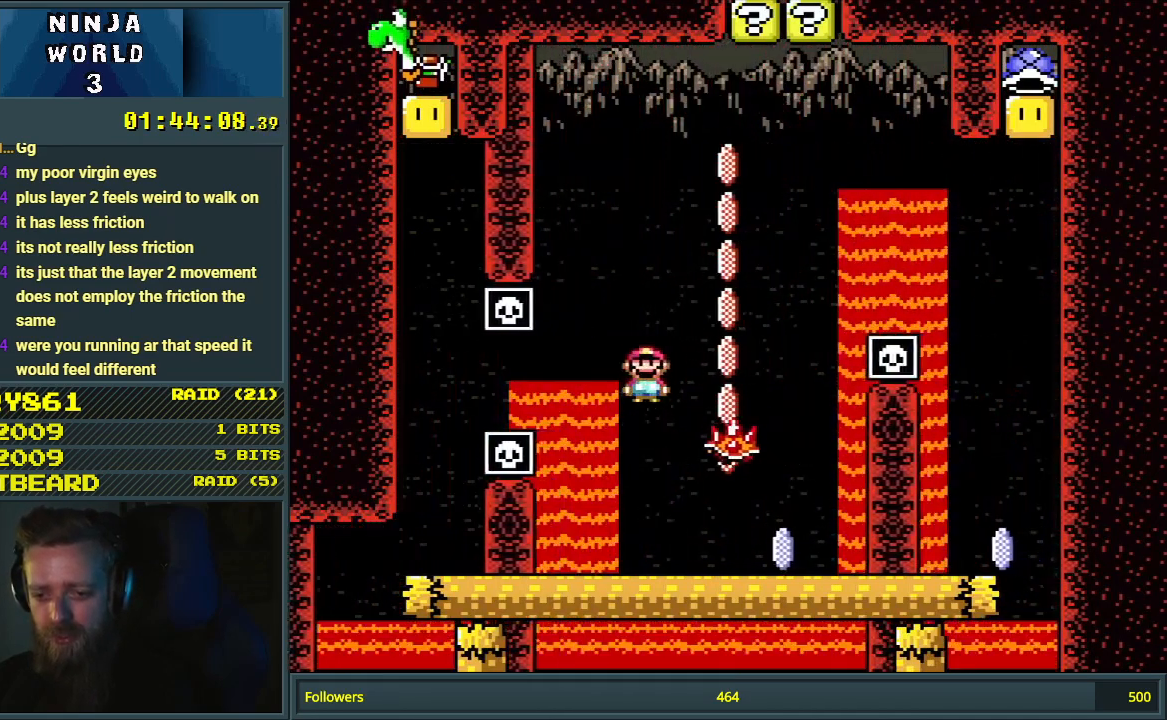
Gameplay with a controller (Nintendo layout); each line is a JSON object with the inputs held at the frame after it. "events" lists button and stick changes between this image and that frame as [ms after this image, input, new state], when the widget could be followed in between. Not read: L3 R3.
{"buttons": ["A", "X", "DPAD_LEFT"], "events": [[133, "A", "down"], [167, "DPAD_RIGHT", "up"], [217, "DPAD_LEFT", "down"]]}
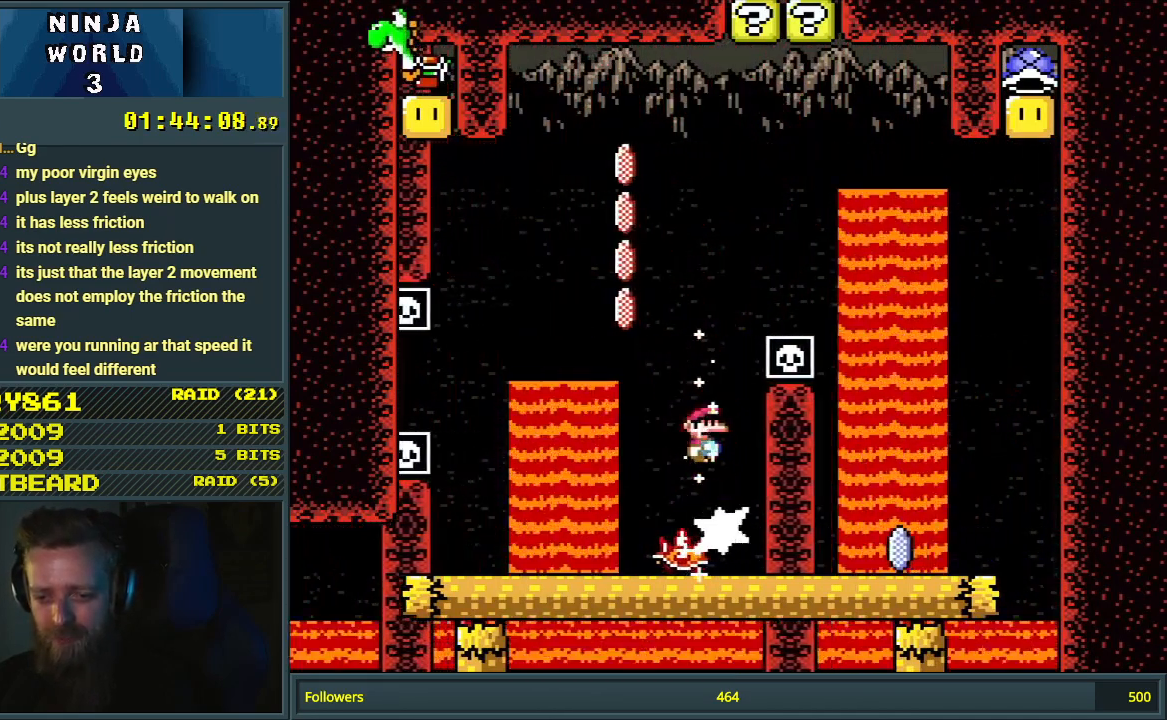
{"buttons": ["A", "X", "DPAD_RIGHT"], "events": [[100, "DPAD_LEFT", "up"], [100, "DPAD_RIGHT", "down"]]}
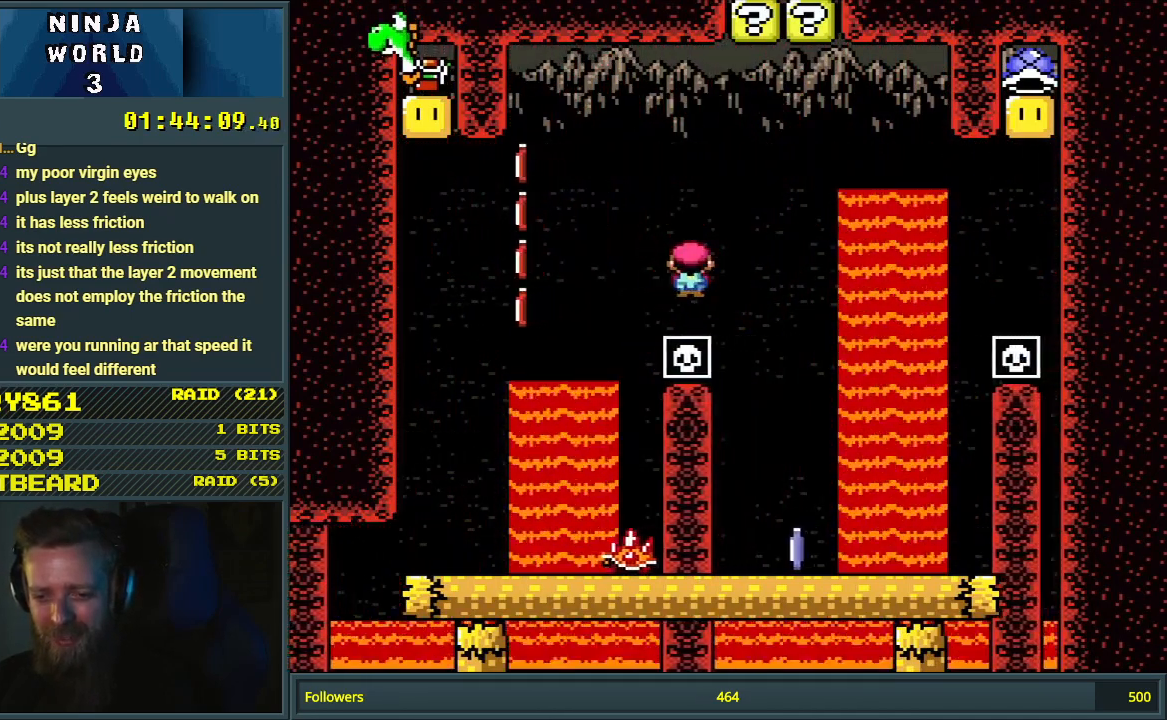
{"buttons": ["X"], "events": [[17, "DPAD_RIGHT", "up"], [100, "DPAD_LEFT", "down"], [167, "A", "up"], [283, "DPAD_LEFT", "up"]]}
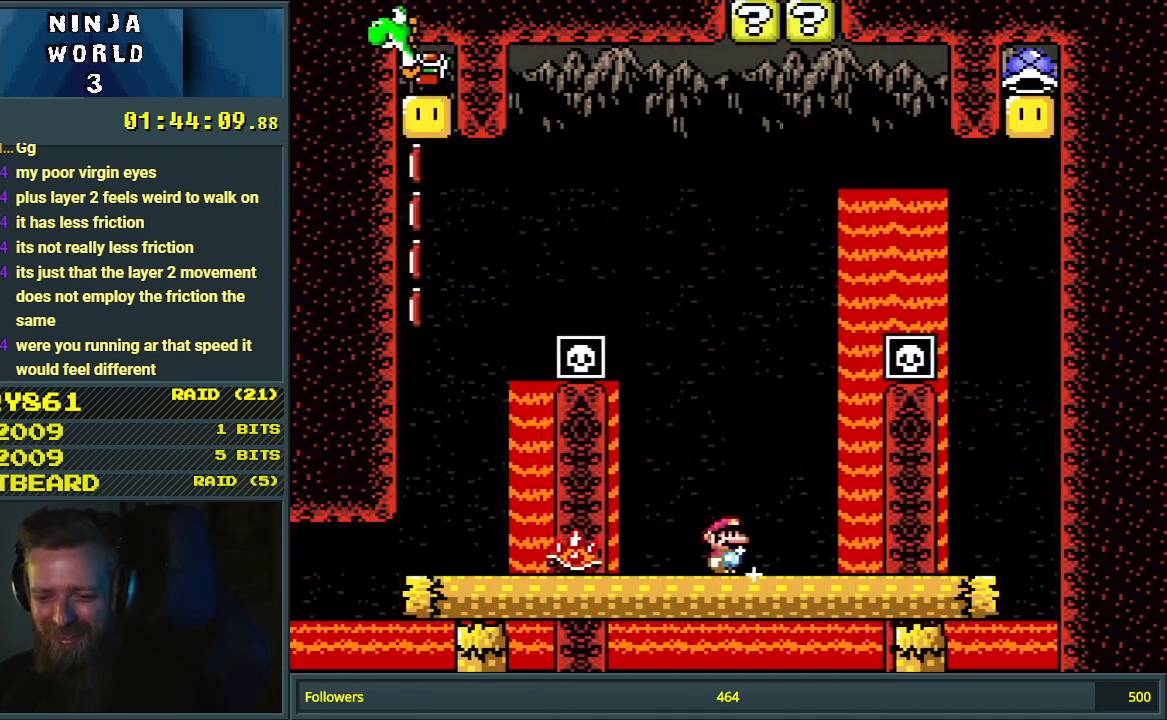
{"buttons": ["A", "X", "DPAD_LEFT"], "events": [[67, "A", "down"], [133, "DPAD_LEFT", "down"]]}
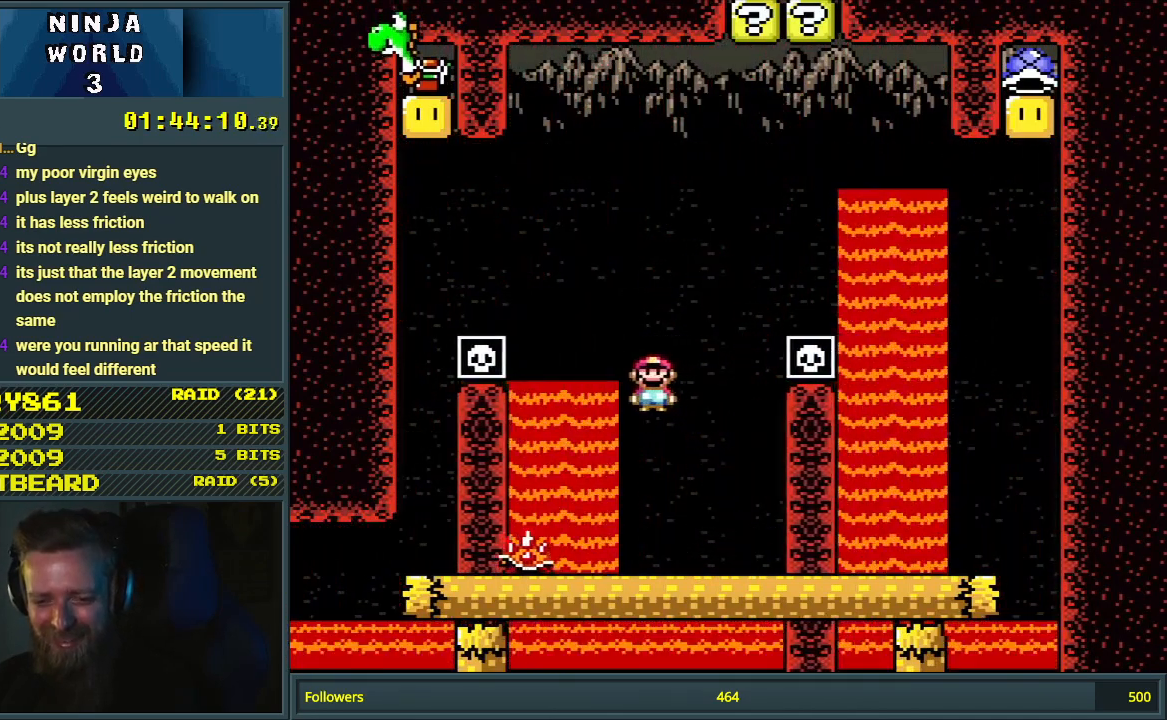
{"buttons": ["A", "X", "DPAD_RIGHT"], "events": [[17, "DPAD_LEFT", "up"], [317, "DPAD_RIGHT", "down"]]}
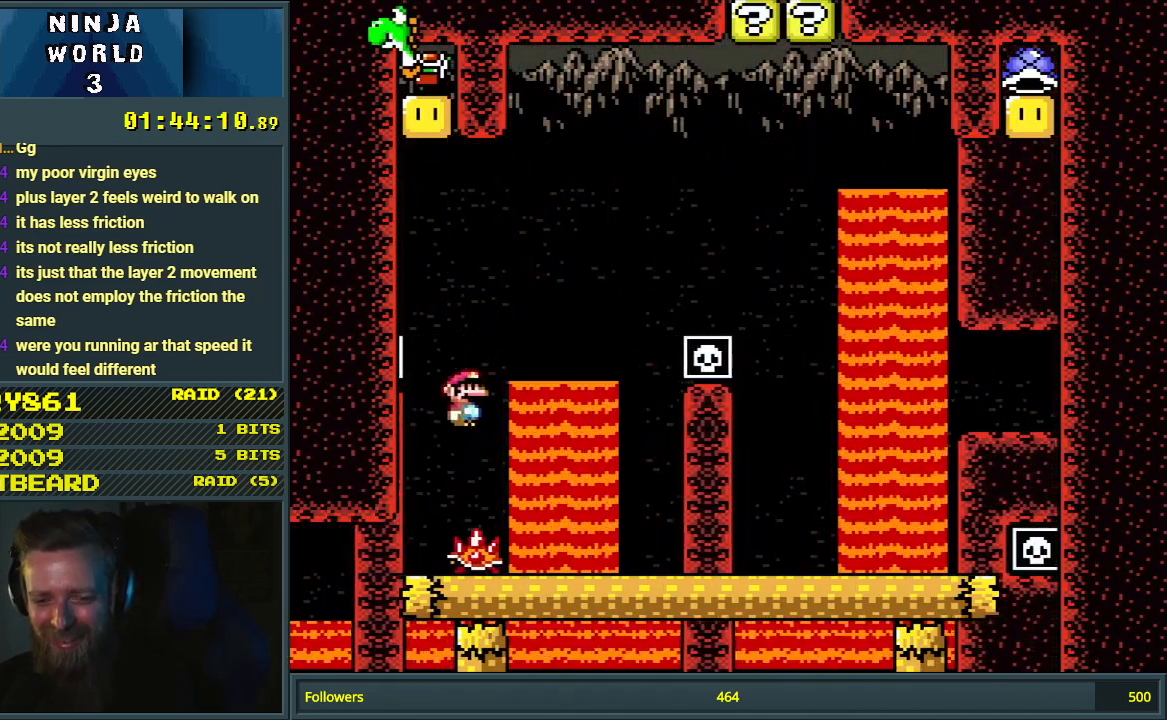
{"buttons": ["X"], "events": [[433, "DPAD_RIGHT", "up"], [500, "A", "up"]]}
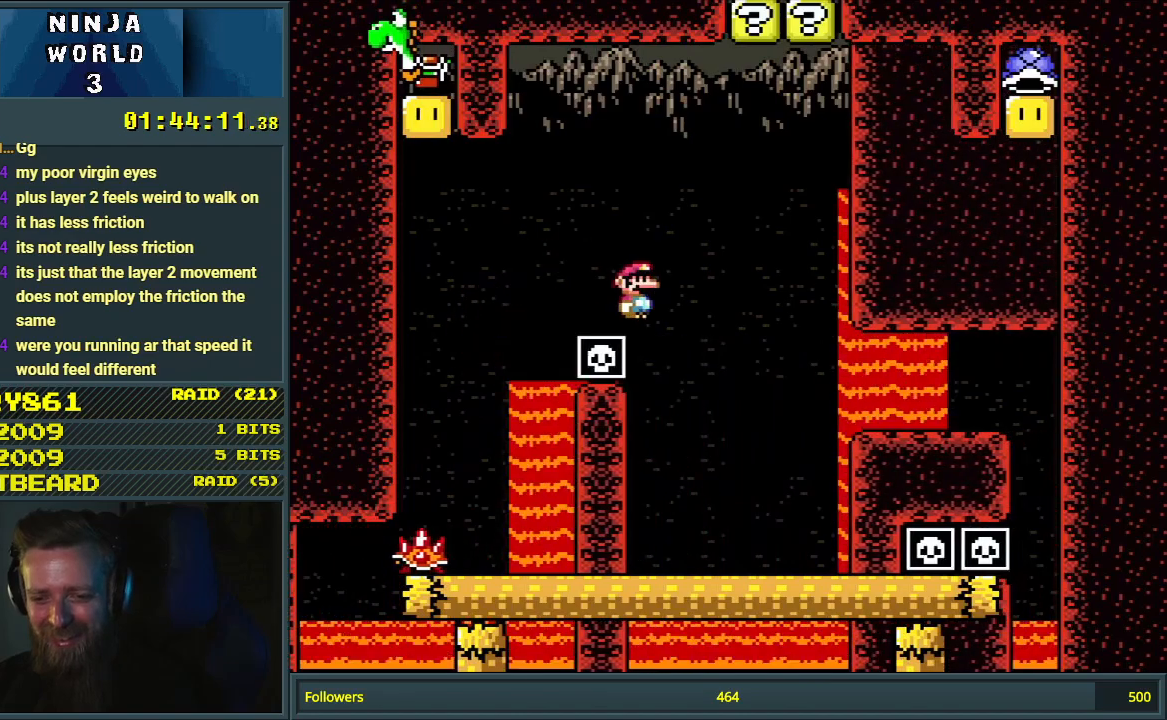
{"buttons": ["A", "X", "DPAD_RIGHT"], "events": [[50, "DPAD_LEFT", "down"], [367, "DPAD_LEFT", "up"], [417, "A", "down"], [417, "DPAD_RIGHT", "down"]]}
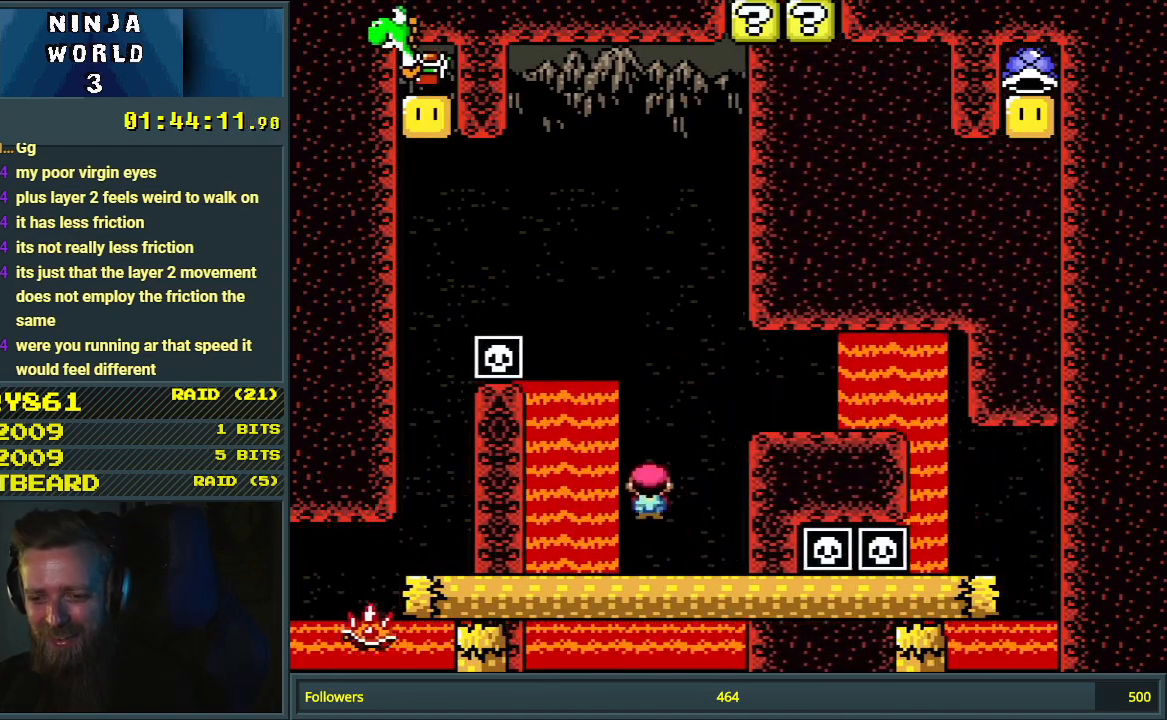
{"buttons": ["X", "Y", "DPAD_LEFT"], "events": [[67, "A", "up"], [133, "A", "down"], [417, "A", "up"], [450, "DPAD_RIGHT", "up"], [483, "Y", "down"], [500, "DPAD_LEFT", "down"]]}
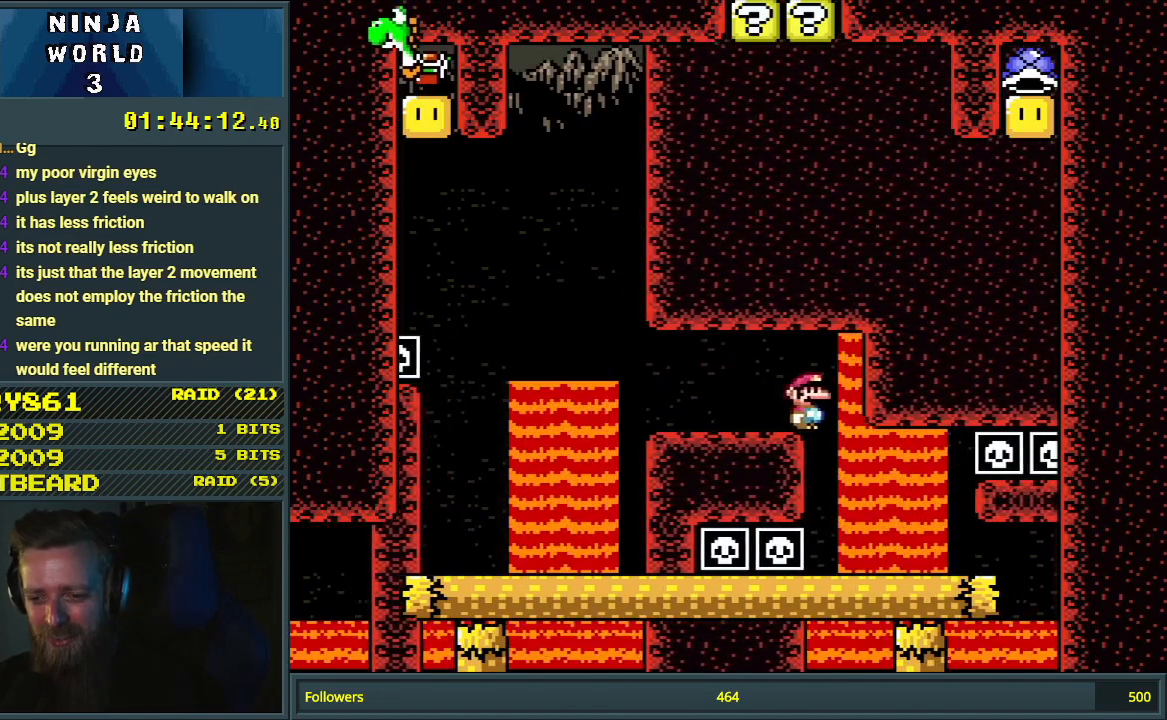
{"buttons": ["Y"], "events": [[17, "X", "up"], [133, "DPAD_LEFT", "up"], [167, "DPAD_RIGHT", "down"], [317, "DPAD_RIGHT", "up"]]}
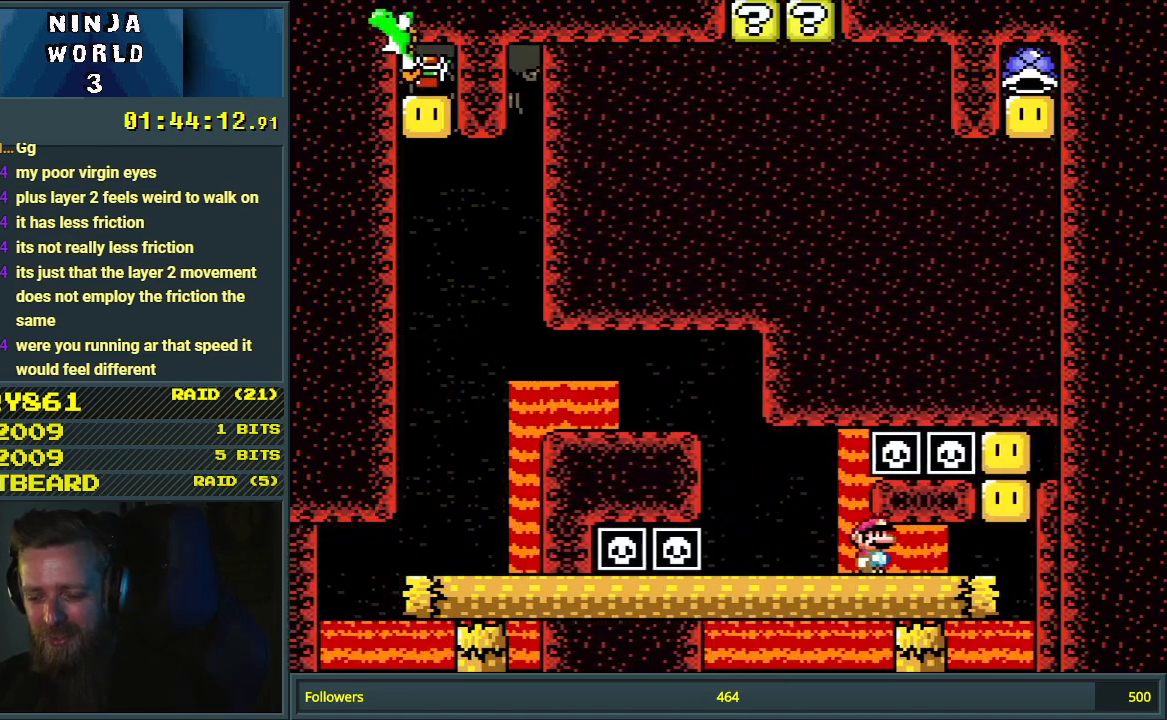
{"buttons": ["B", "Y"], "events": [[200, "DPAD_RIGHT", "down"], [400, "DPAD_RIGHT", "up"], [500, "B", "down"]]}
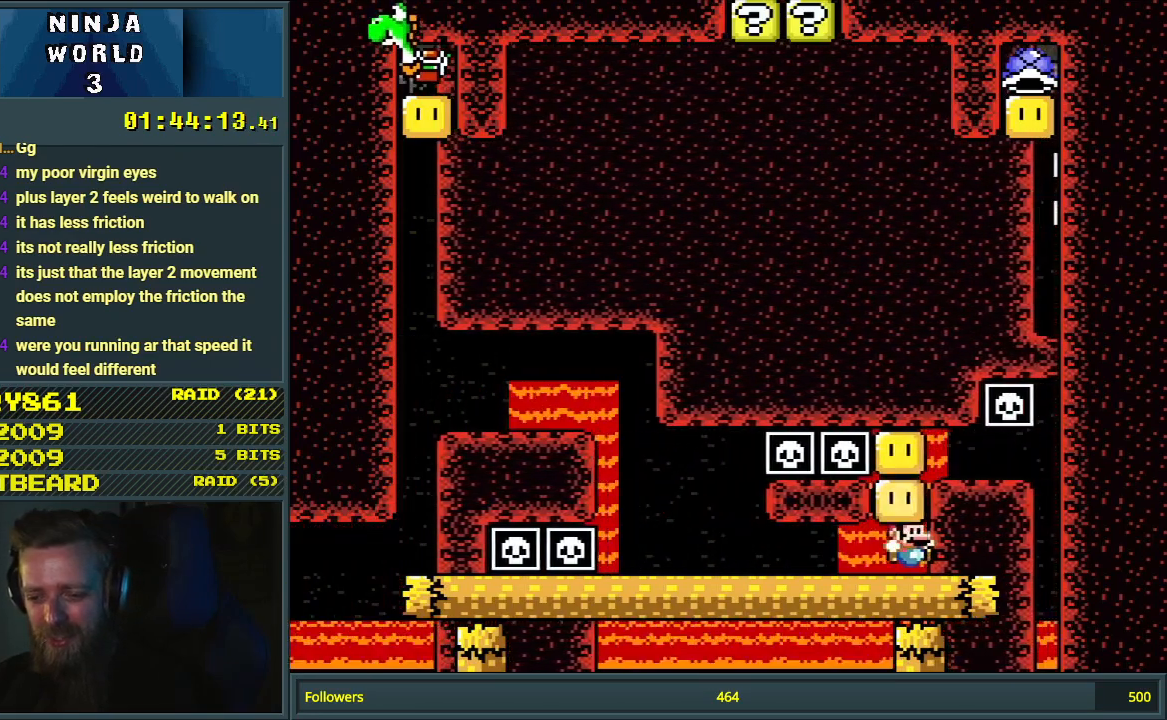
{"buttons": ["Y"], "events": [[67, "B", "up"], [200, "B", "down"], [317, "B", "up"]]}
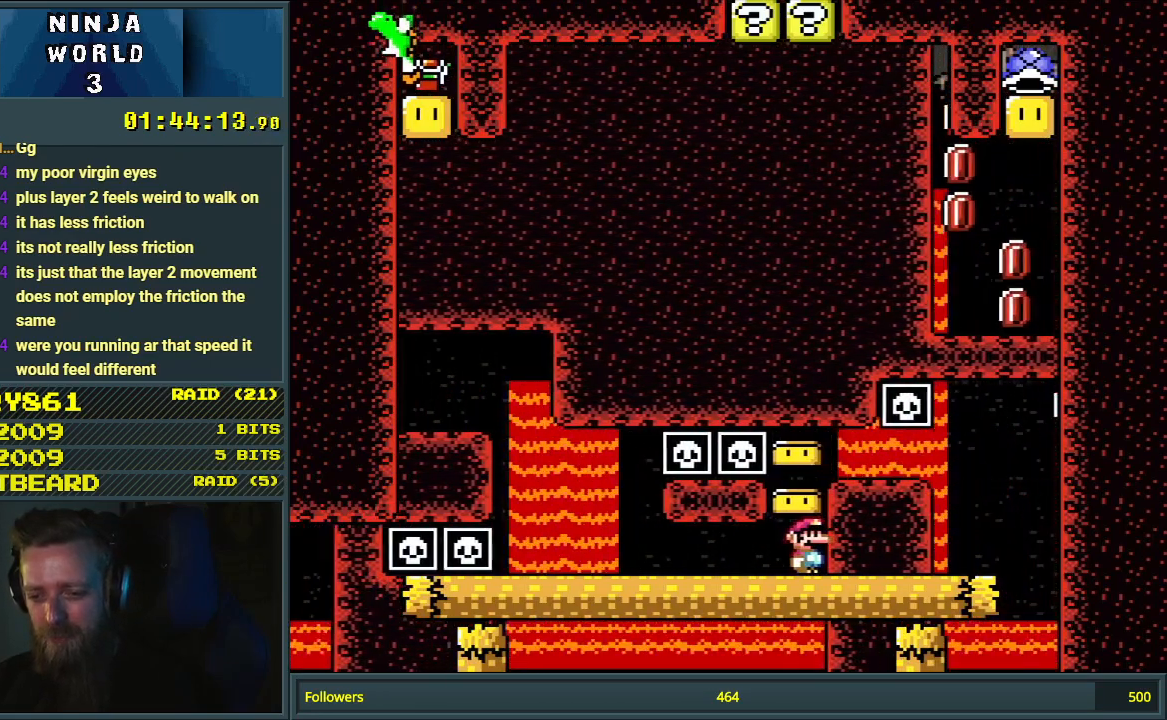
{"buttons": ["Y"], "events": [[67, "B", "down"], [183, "DPAD_RIGHT", "down"], [233, "B", "up"], [467, "DPAD_RIGHT", "up"]]}
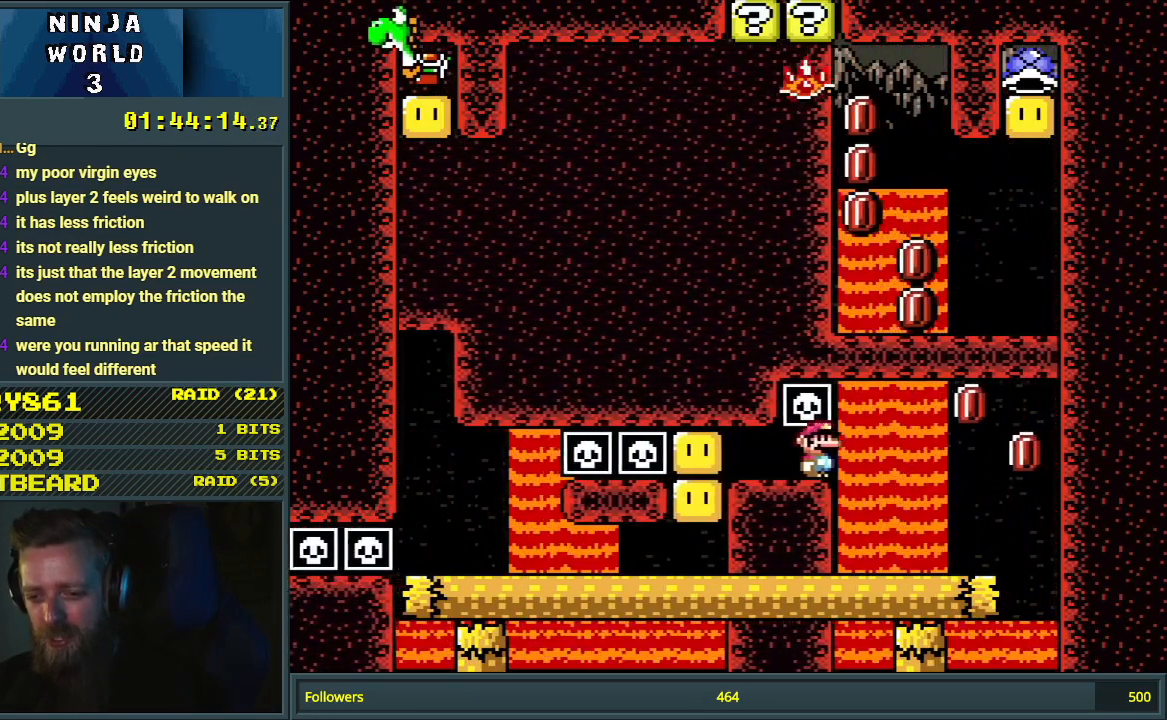
{"buttons": ["A", "X", "DPAD_RIGHT"], "events": [[83, "DPAD_LEFT", "down"], [200, "X", "down"], [200, "Y", "up"], [383, "DPAD_LEFT", "up"], [417, "DPAD_RIGHT", "down"], [467, "A", "down"]]}
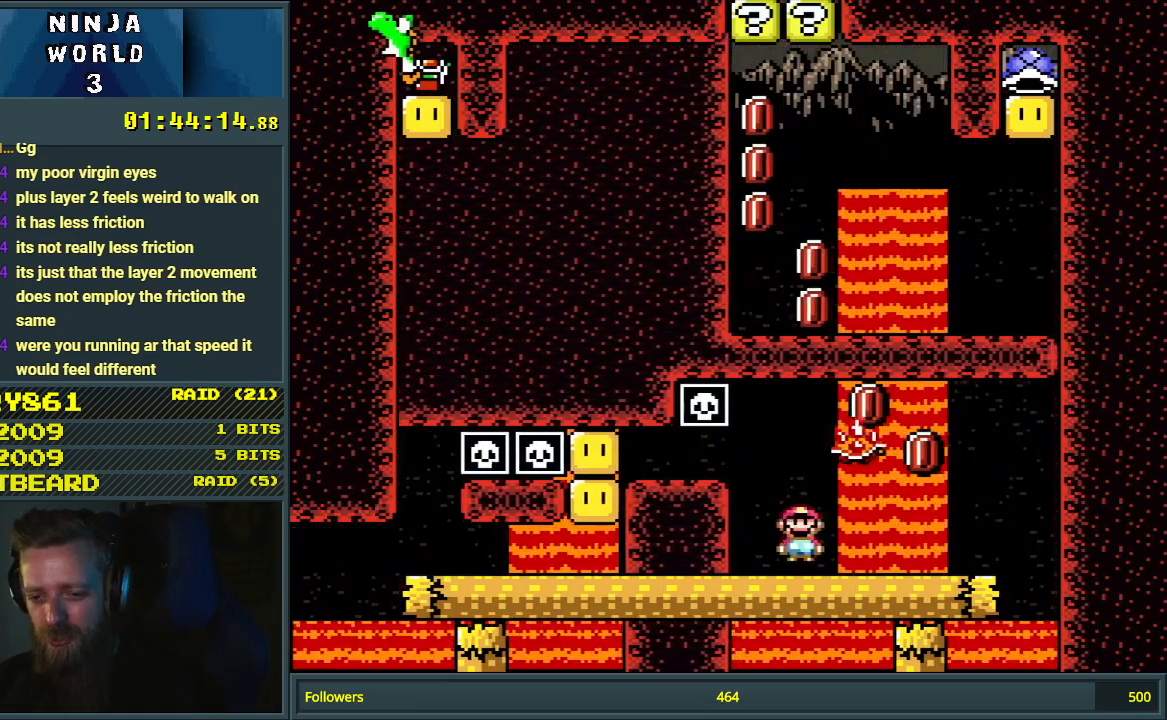
{"buttons": ["A", "X", "DPAD_LEFT"], "events": [[83, "A", "up"], [350, "A", "down"], [350, "DPAD_RIGHT", "up"], [417, "DPAD_LEFT", "down"]]}
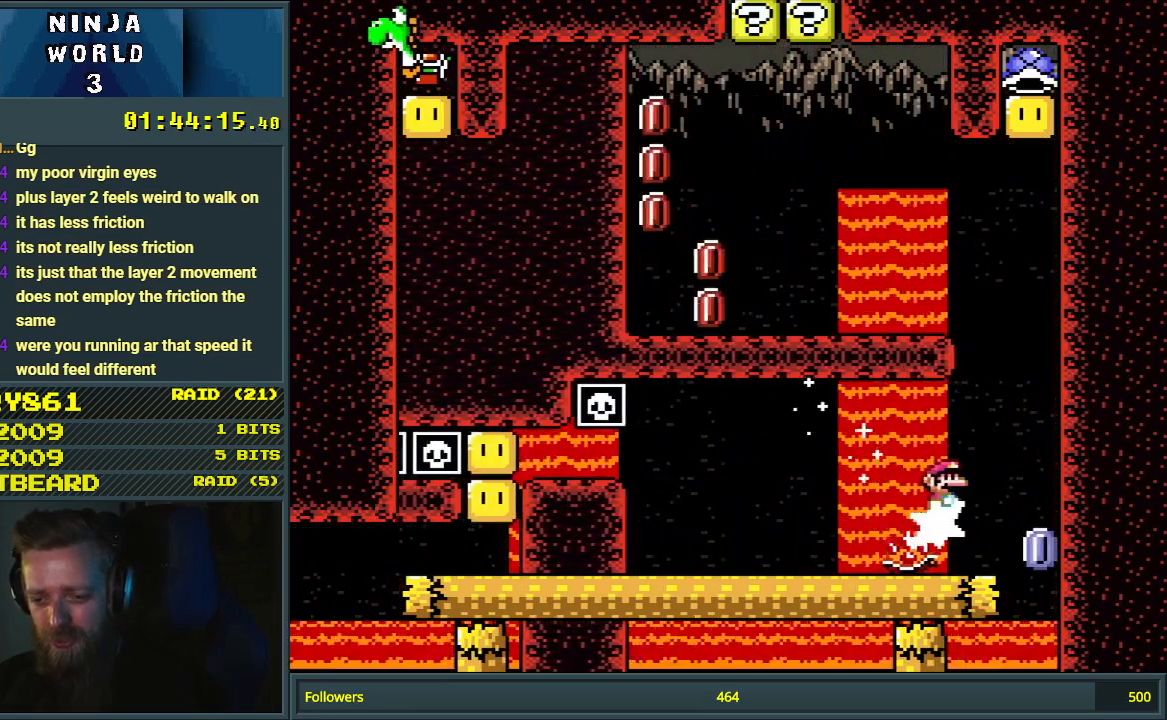
{"buttons": ["A", "X", "DPAD_LEFT"], "events": [[67, "DPAD_LEFT", "up"], [200, "DPAD_LEFT", "down"]]}
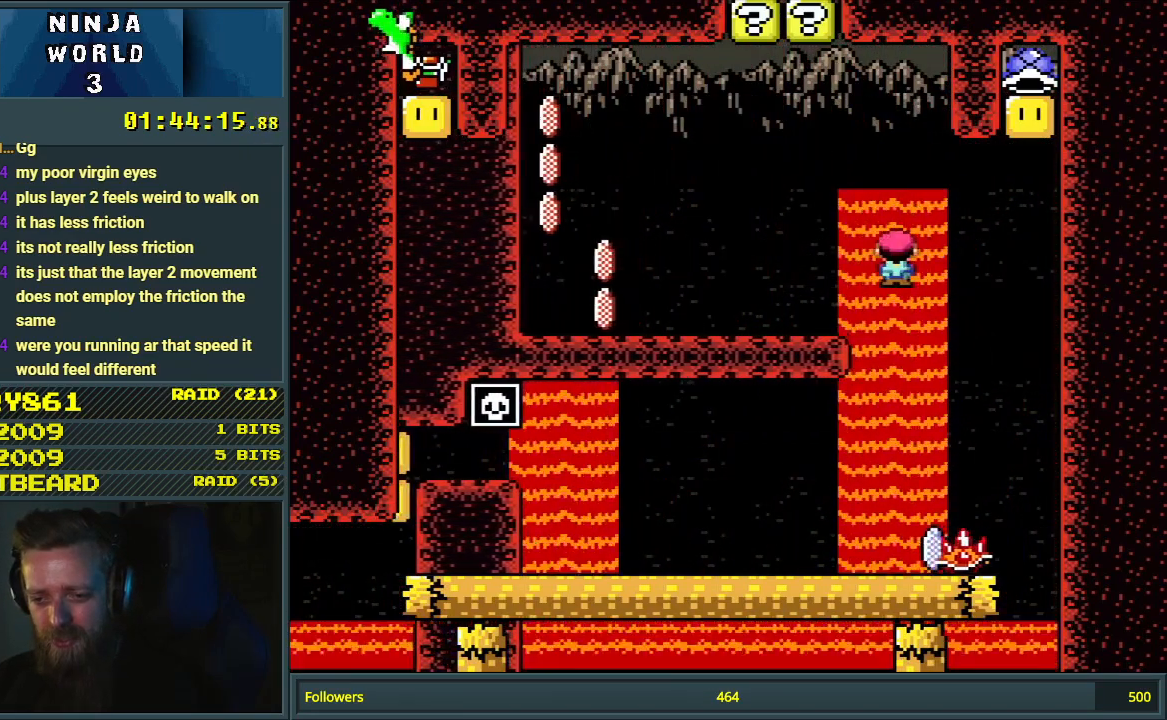
{"buttons": ["Y", "DPAD_LEFT"], "events": [[183, "A", "up"], [233, "Y", "down"], [267, "X", "up"]]}
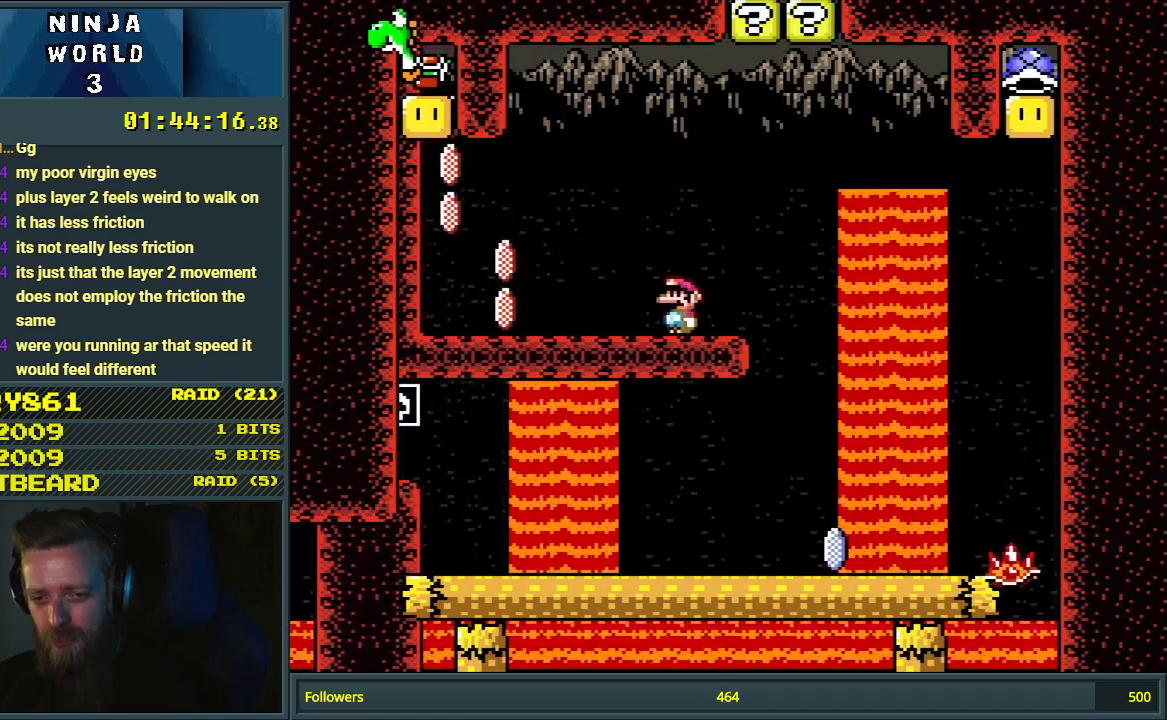
{"buttons": ["B", "Y", "DPAD_LEFT"], "events": [[350, "B", "down"]]}
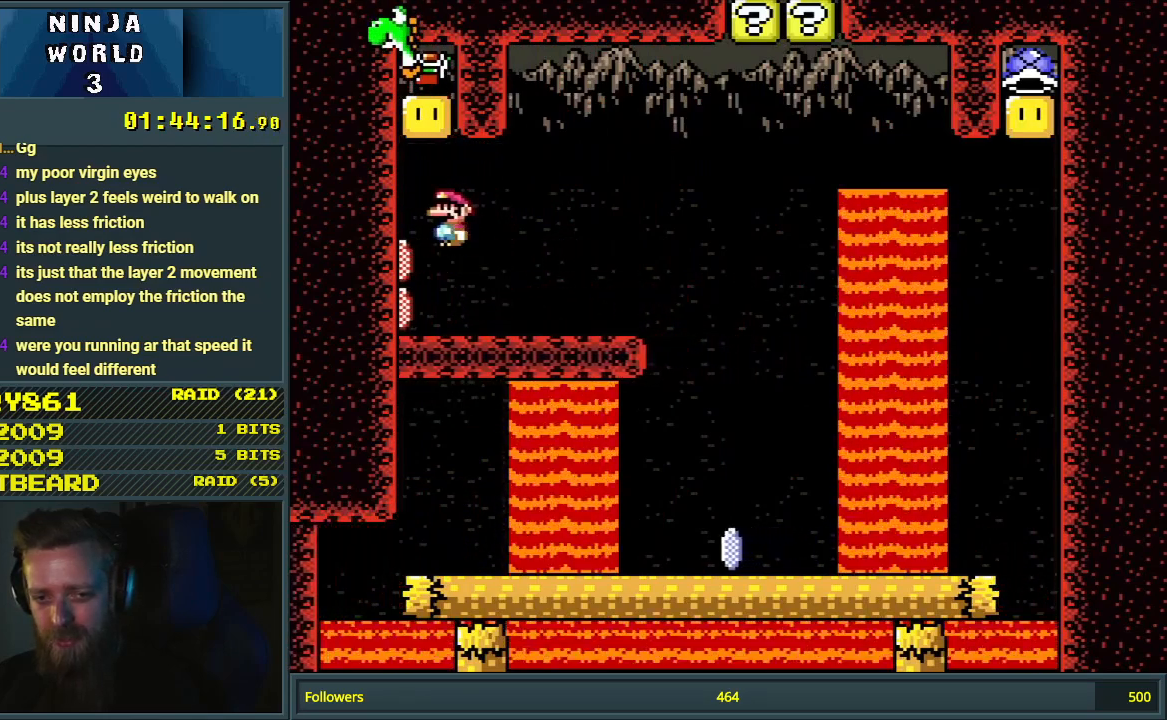
{"buttons": ["B", "Y", "DPAD_LEFT"], "events": [[133, "B", "up"], [333, "DPAD_LEFT", "up"], [433, "B", "down"], [467, "DPAD_LEFT", "down"]]}
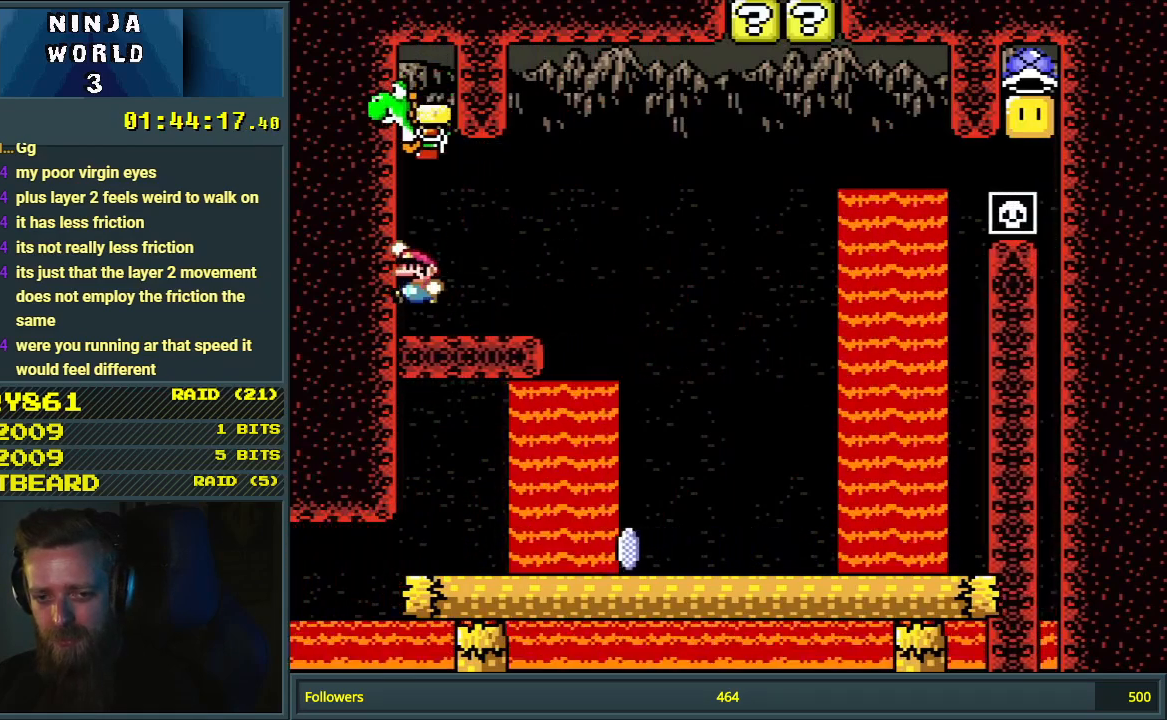
{"buttons": ["Y"], "events": [[67, "B", "up"], [183, "DPAD_LEFT", "up"]]}
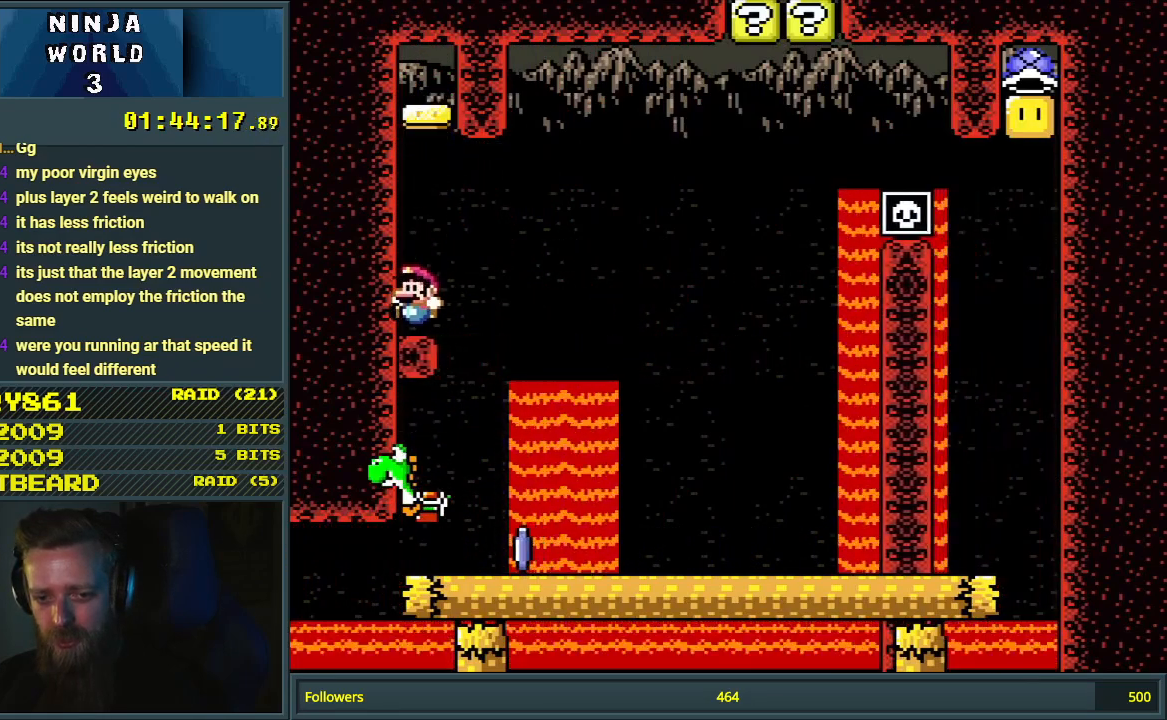
{"buttons": ["Y"], "events": []}
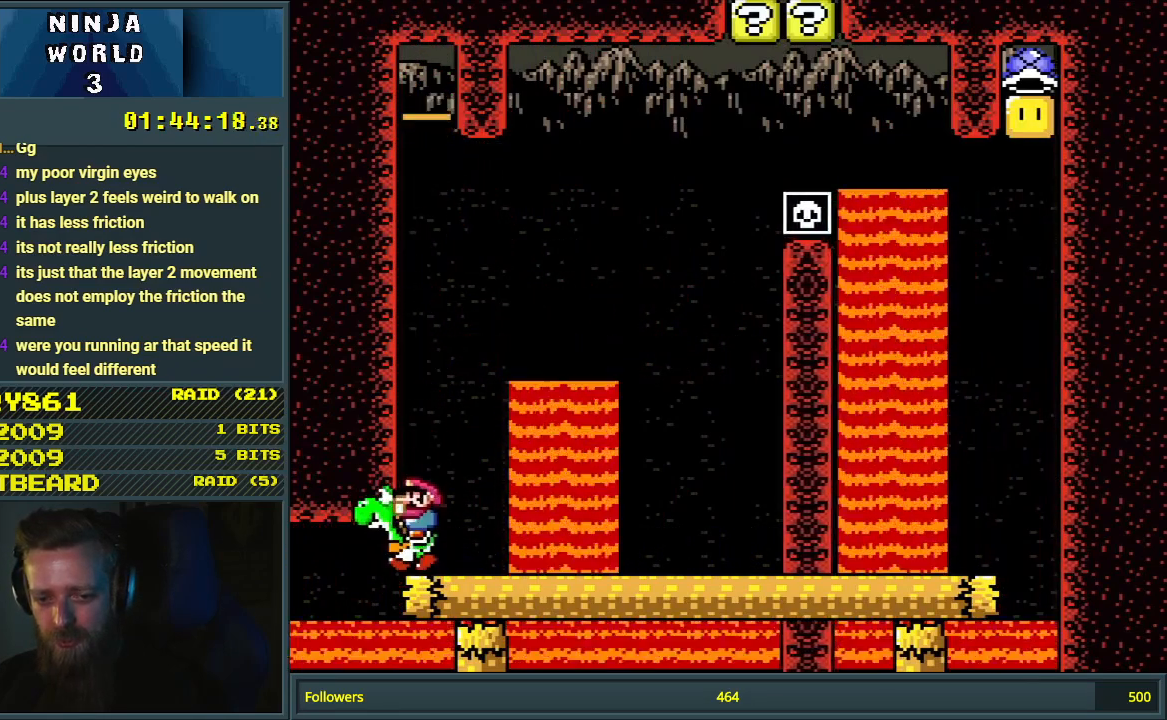
{"buttons": ["A", "B", "X", "Y", "DPAD_RIGHT"], "events": [[100, "DPAD_RIGHT", "down"], [183, "B", "down"], [233, "DPAD_RIGHT", "up"], [400, "DPAD_RIGHT", "down"], [483, "X", "down"], [500, "A", "down"]]}
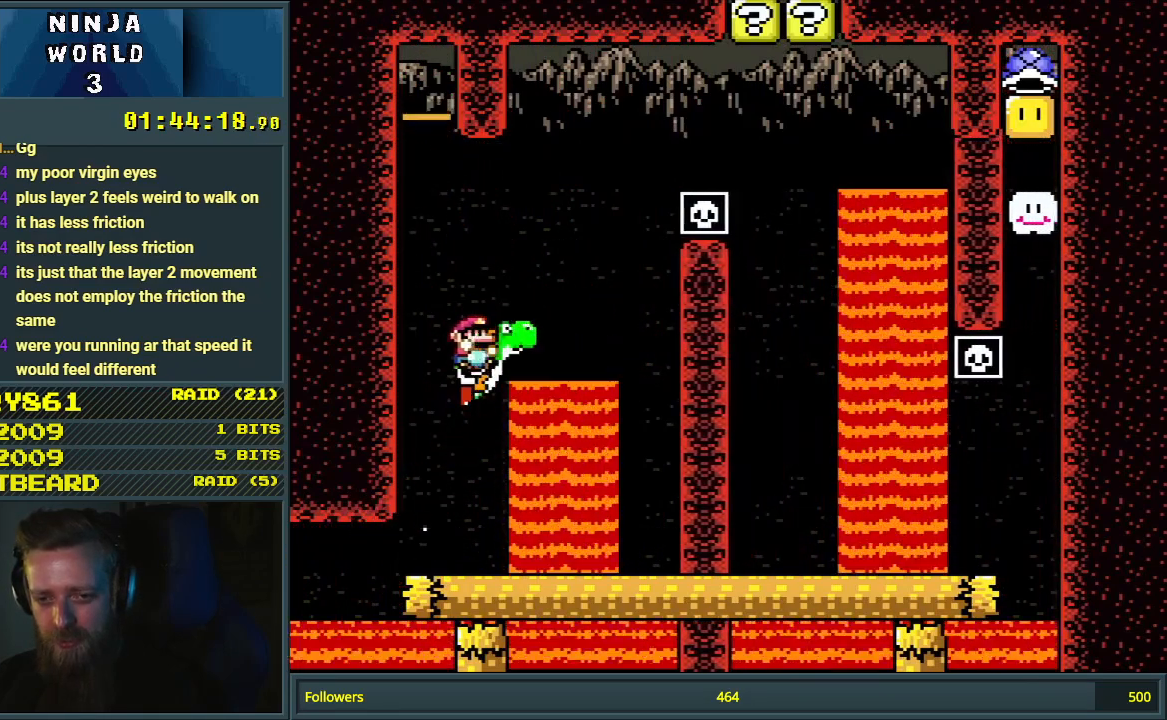
{"buttons": ["Y", "DPAD_LEFT"], "events": [[50, "Y", "up"], [67, "B", "up"], [300, "DPAD_RIGHT", "up"], [383, "A", "up"], [417, "DPAD_LEFT", "down"], [433, "Y", "down"], [450, "X", "up"]]}
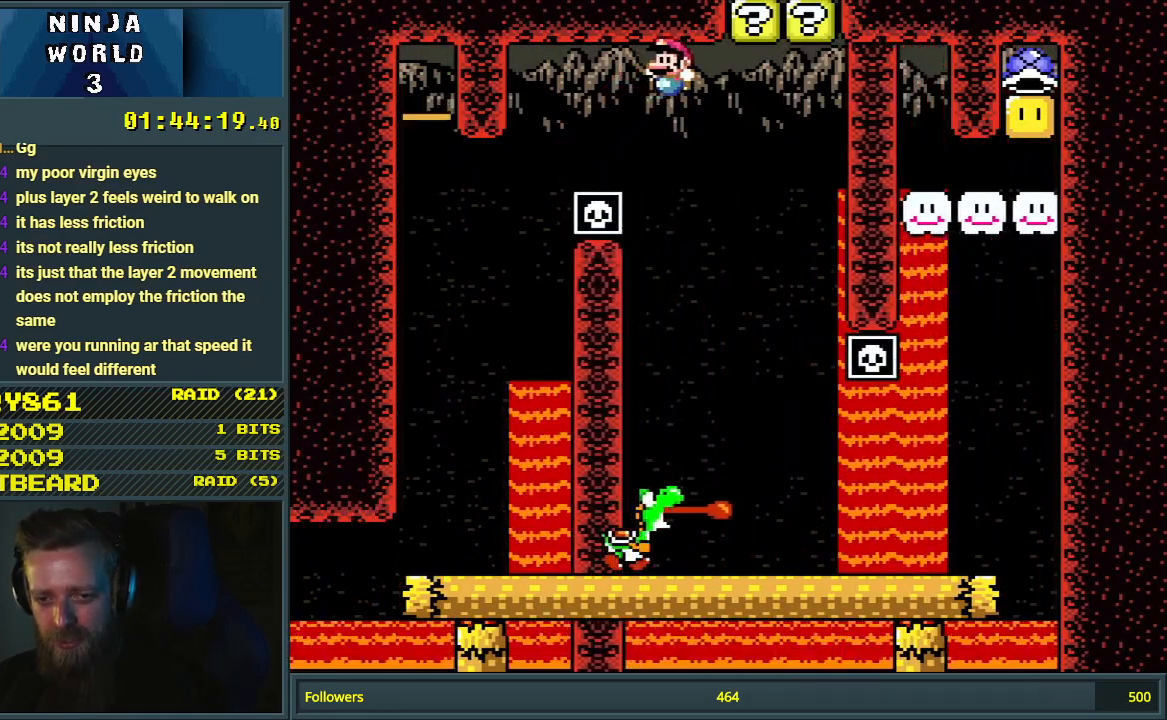
{"buttons": ["Y"], "events": [[100, "DPAD_LEFT", "up"]]}
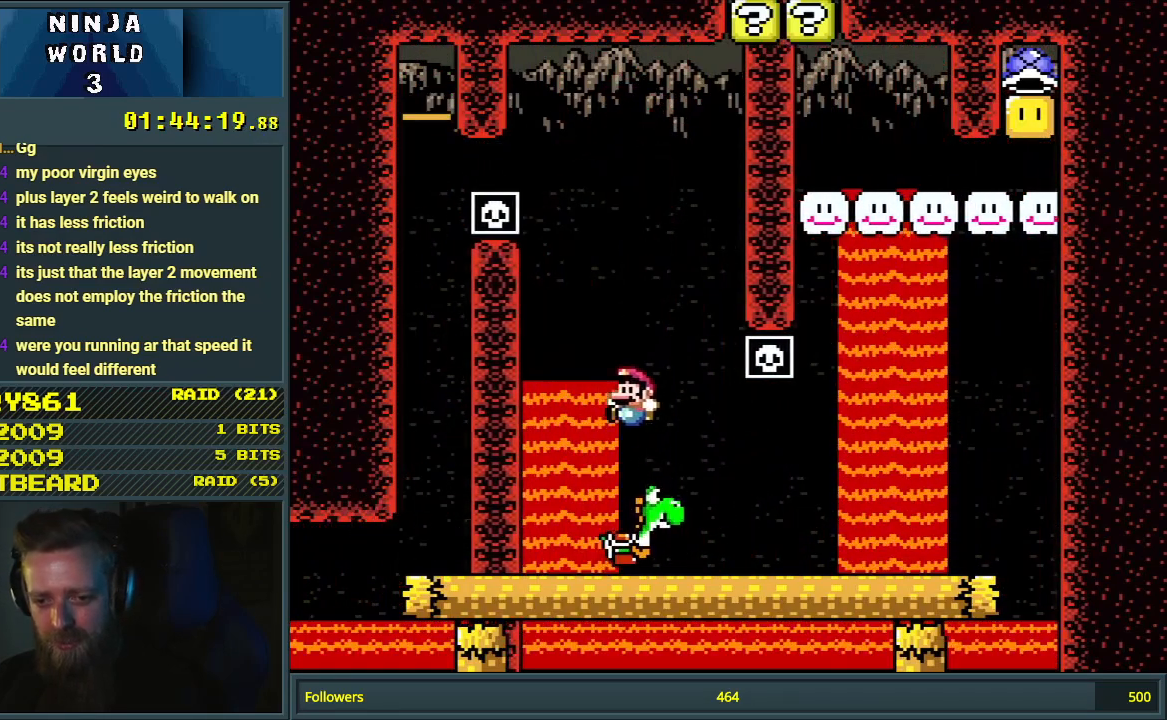
{"buttons": ["B", "Y", "DPAD_RIGHT"], "events": [[33, "DPAD_RIGHT", "down"], [467, "B", "down"]]}
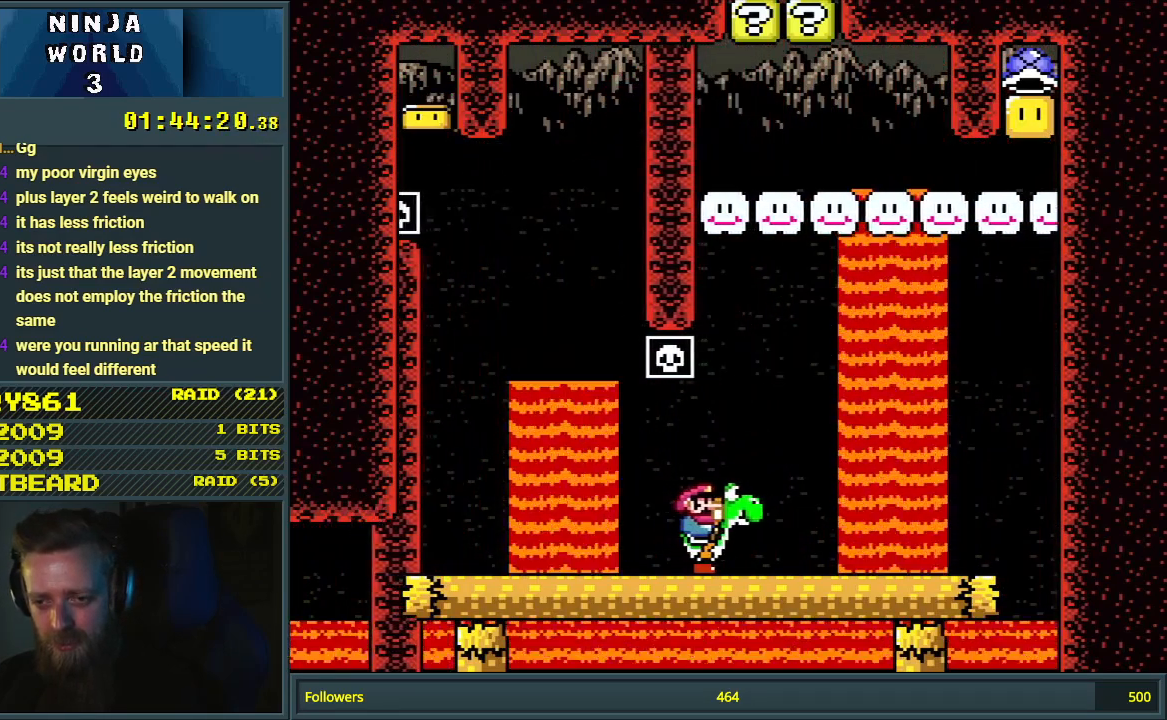
{"buttons": ["B", "X", "Y", "DPAD_RIGHT"], "events": [[217, "X", "down"]]}
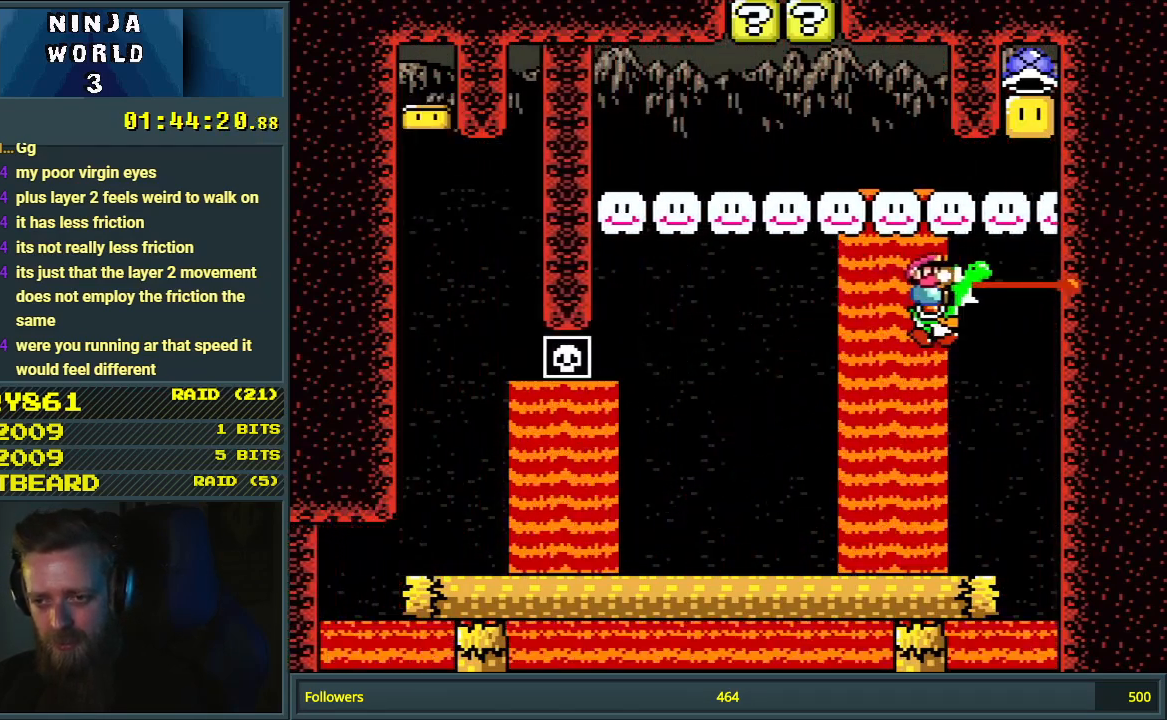
{"buttons": ["A", "X"], "events": [[67, "A", "down"], [150, "Y", "up"], [183, "B", "up"], [200, "DPAD_RIGHT", "up"], [317, "DPAD_LEFT", "down"], [500, "DPAD_LEFT", "up"]]}
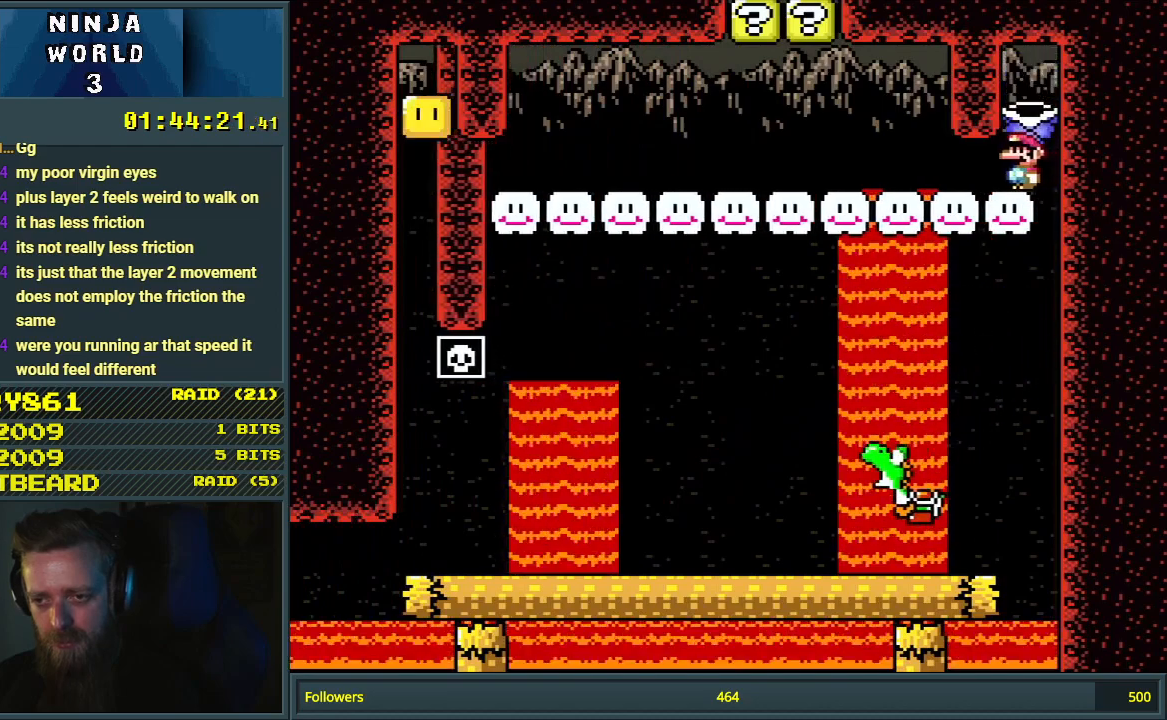
{"buttons": ["B", "Y", "DPAD_LEFT"], "events": [[33, "DPAD_RIGHT", "down"], [117, "A", "up"], [150, "Y", "down"], [200, "X", "up"], [283, "DPAD_RIGHT", "up"], [283, "DPAD_UP", "down"], [300, "DPAD_LEFT", "down"], [300, "DPAD_UP", "up"], [350, "B", "down"]]}
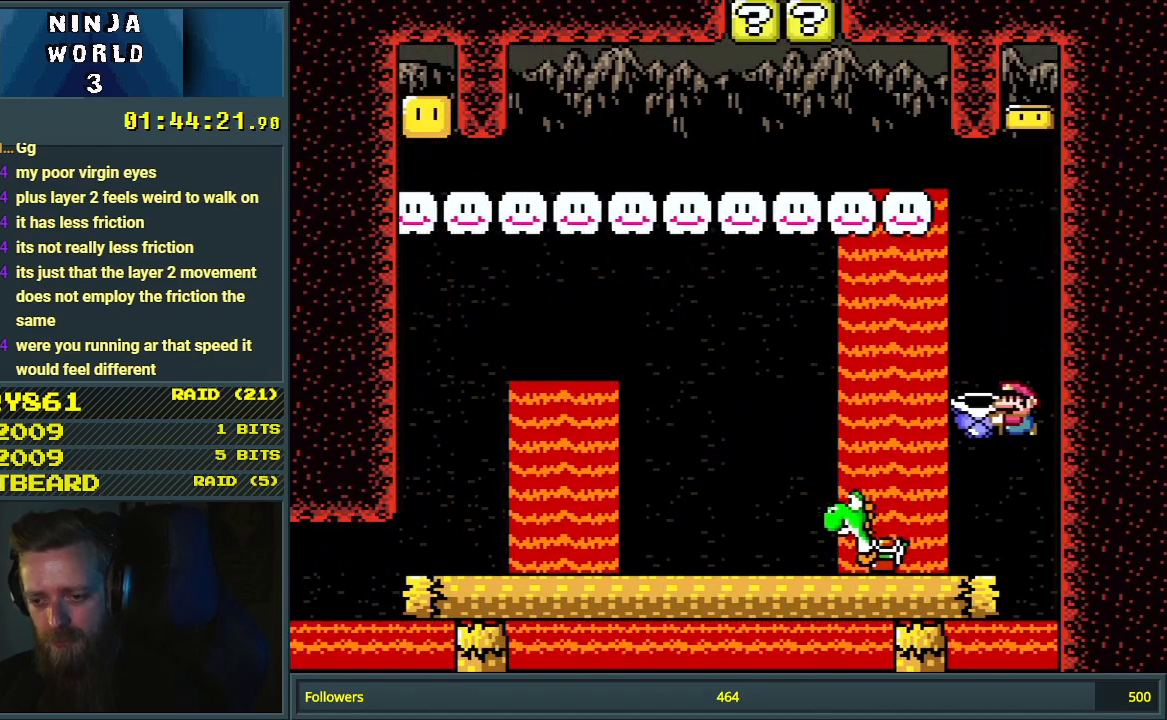
{"buttons": ["Y"], "events": [[217, "DPAD_LEFT", "up"], [233, "B", "up"], [417, "DPAD_RIGHT", "down"], [450, "DPAD_RIGHT", "up"]]}
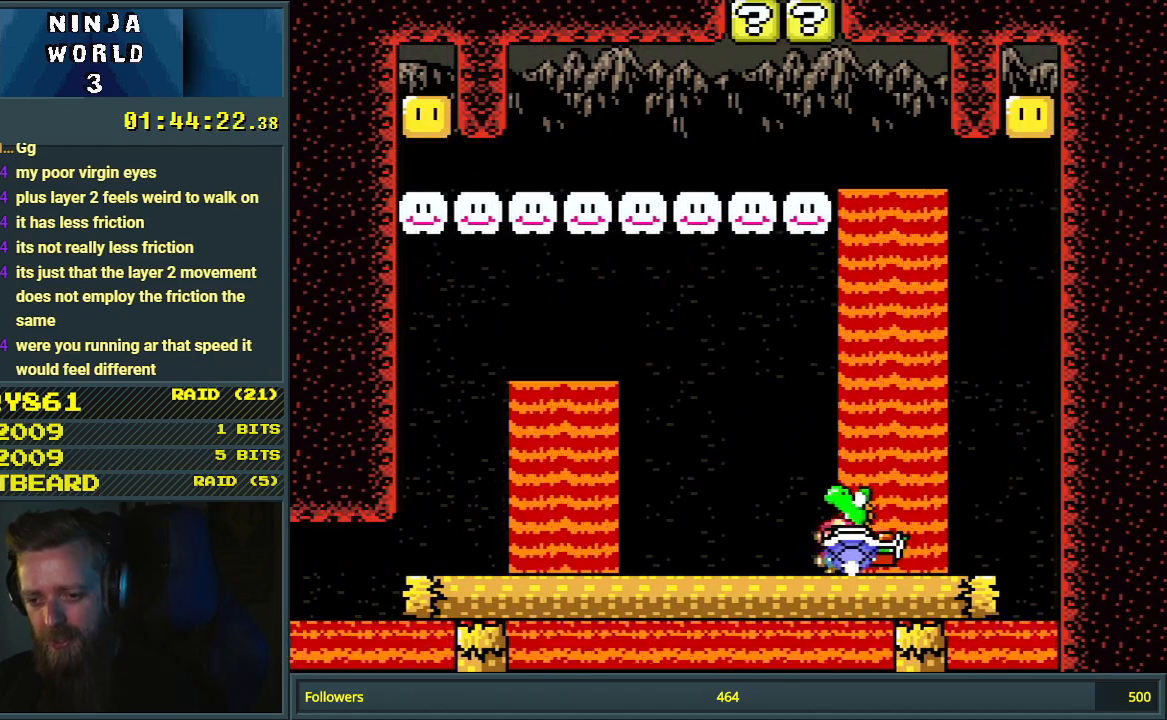
{"buttons": ["B"], "events": [[50, "DPAD_LEFT", "down"], [150, "DPAD_DOWN", "down"], [150, "DPAD_LEFT", "up"], [350, "Y", "up"], [433, "B", "down"], [500, "DPAD_DOWN", "up"]]}
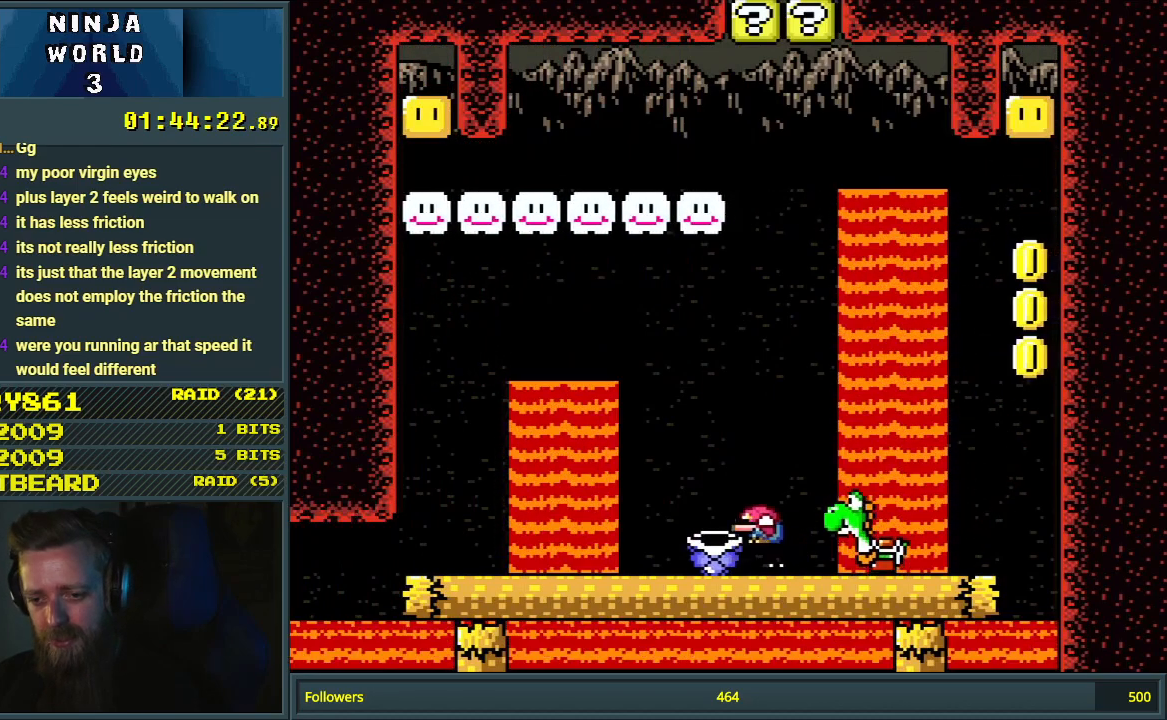
{"buttons": [], "events": [[17, "DPAD_RIGHT", "down"], [150, "B", "up"], [433, "DPAD_RIGHT", "up"]]}